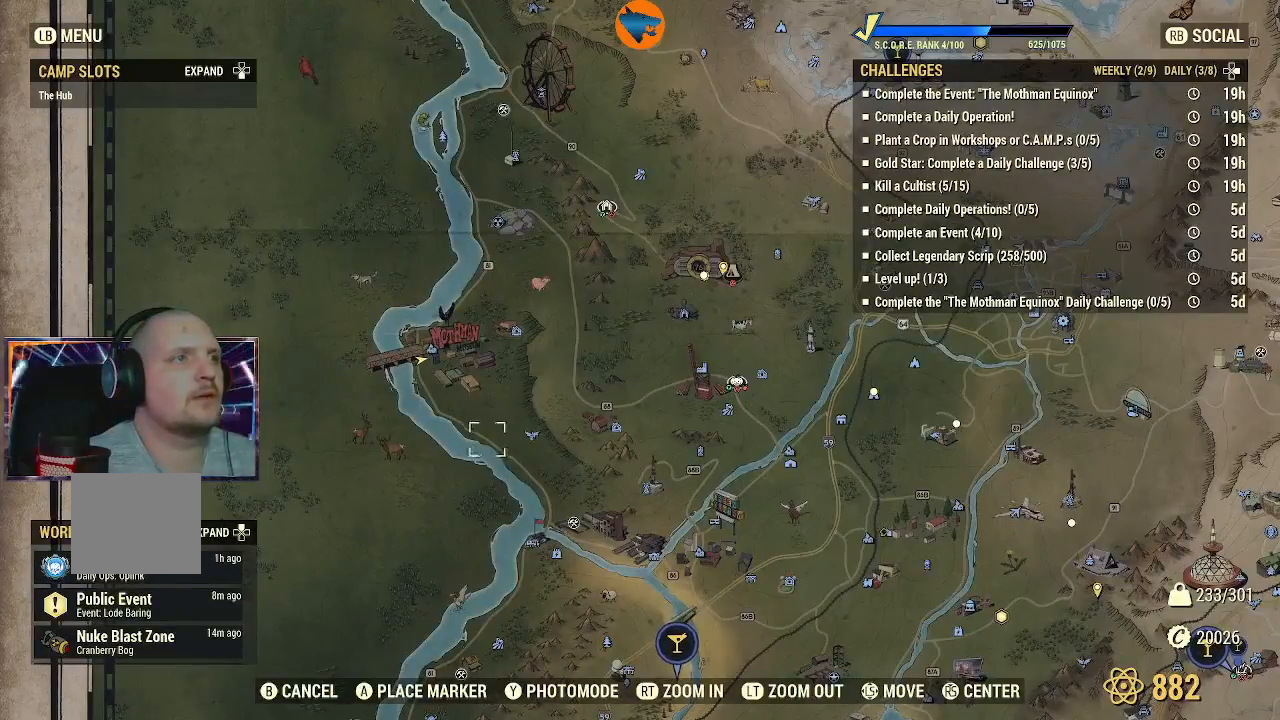
Gameplay with a controller (Xbox layout); each line is a JSON object with the inputs held at the frame after it. "events" lists button and stick changes between this image and that frame as [ms after this image, input, new state], when the widget could be followed in between. Not read: L2.
{"buttons": [], "left_stick": "center", "right_stick": "center", "events": []}
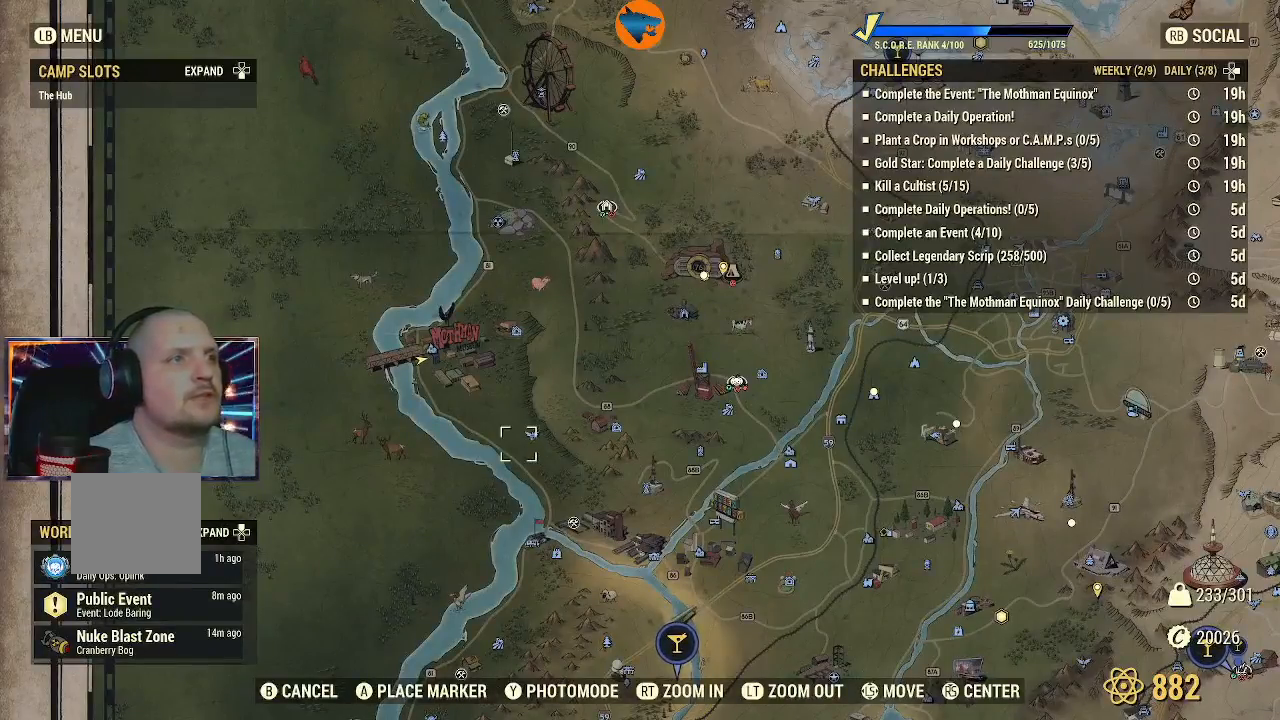
{"buttons": [], "left_stick": "center", "right_stick": "center", "events": []}
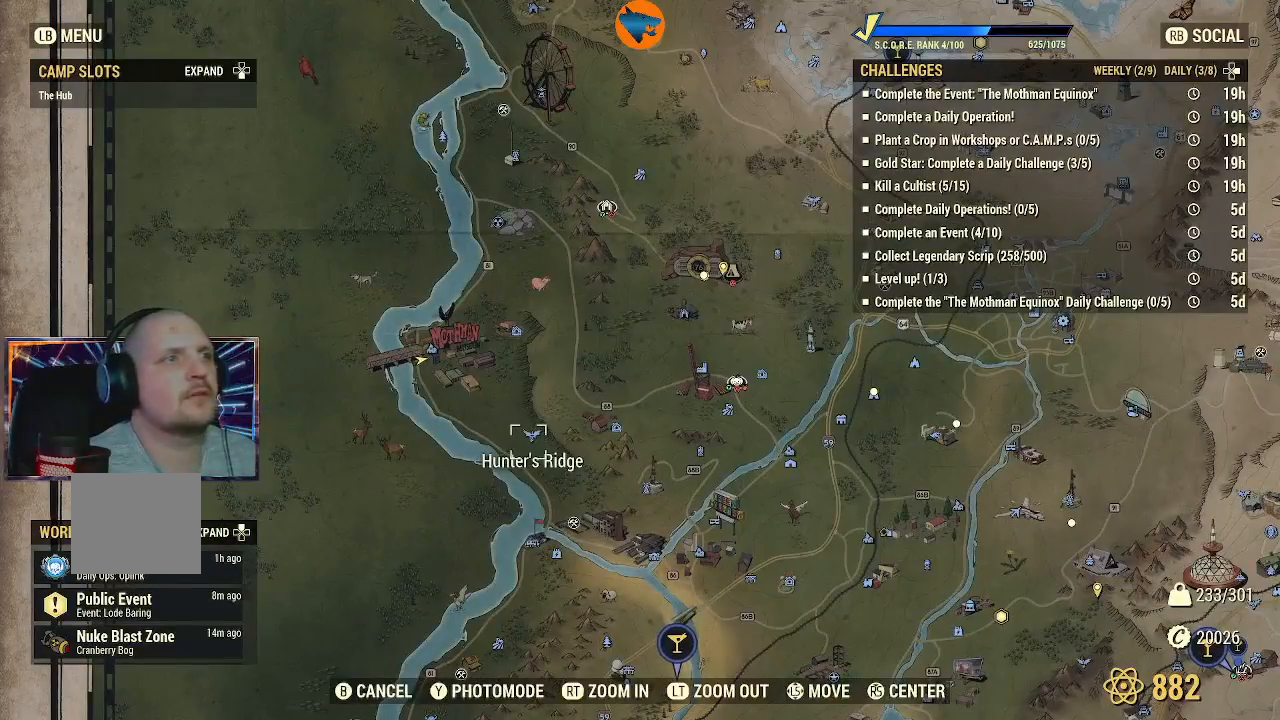
{"buttons": [], "left_stick": "center", "right_stick": "center", "events": []}
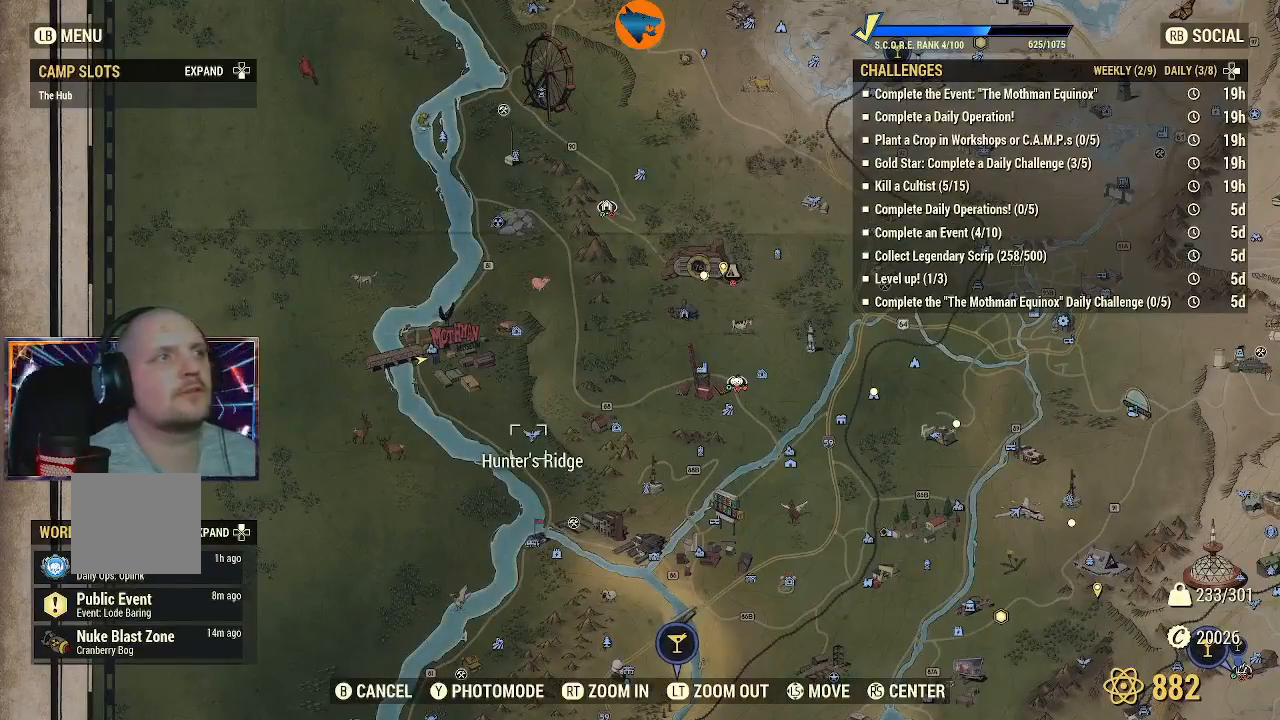
{"buttons": [], "left_stick": "center", "right_stick": "right", "events": [[133, "B", "down"], [200, "B", "up"], [500, "right_stick", "right"]]}
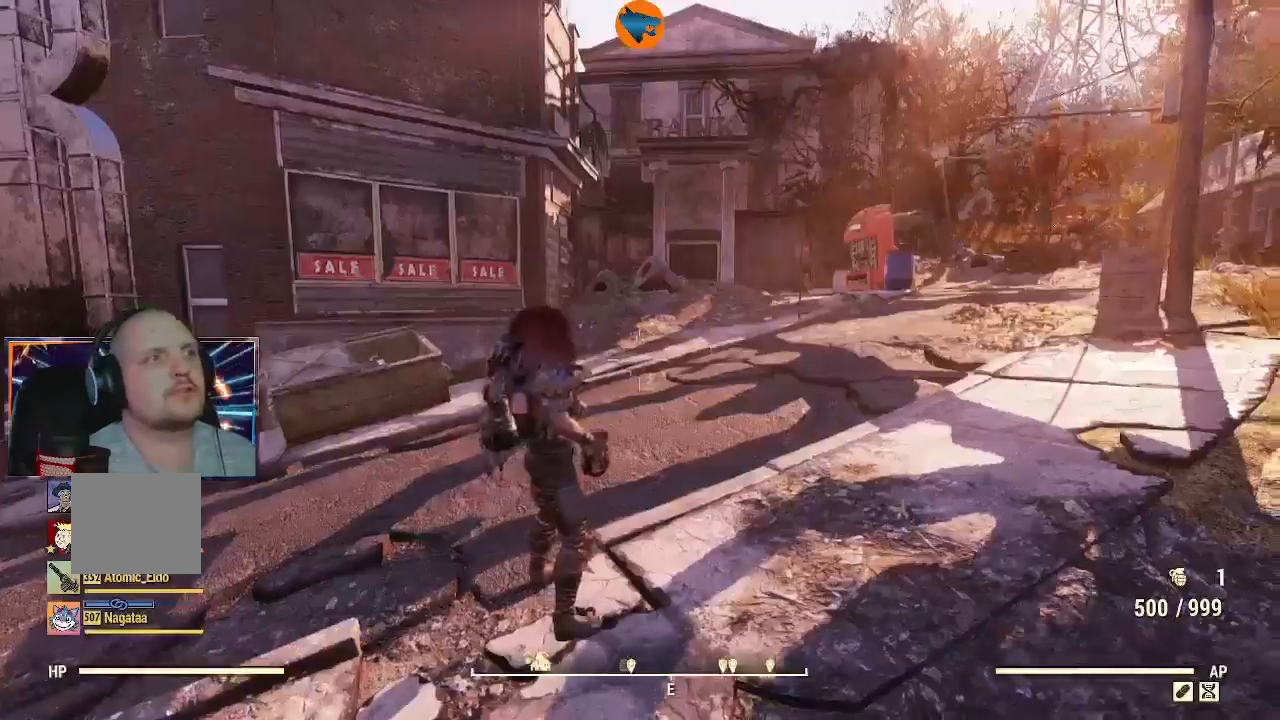
{"buttons": [], "left_stick": "up", "right_stick": "right", "events": [[267, "left_stick", "up"]]}
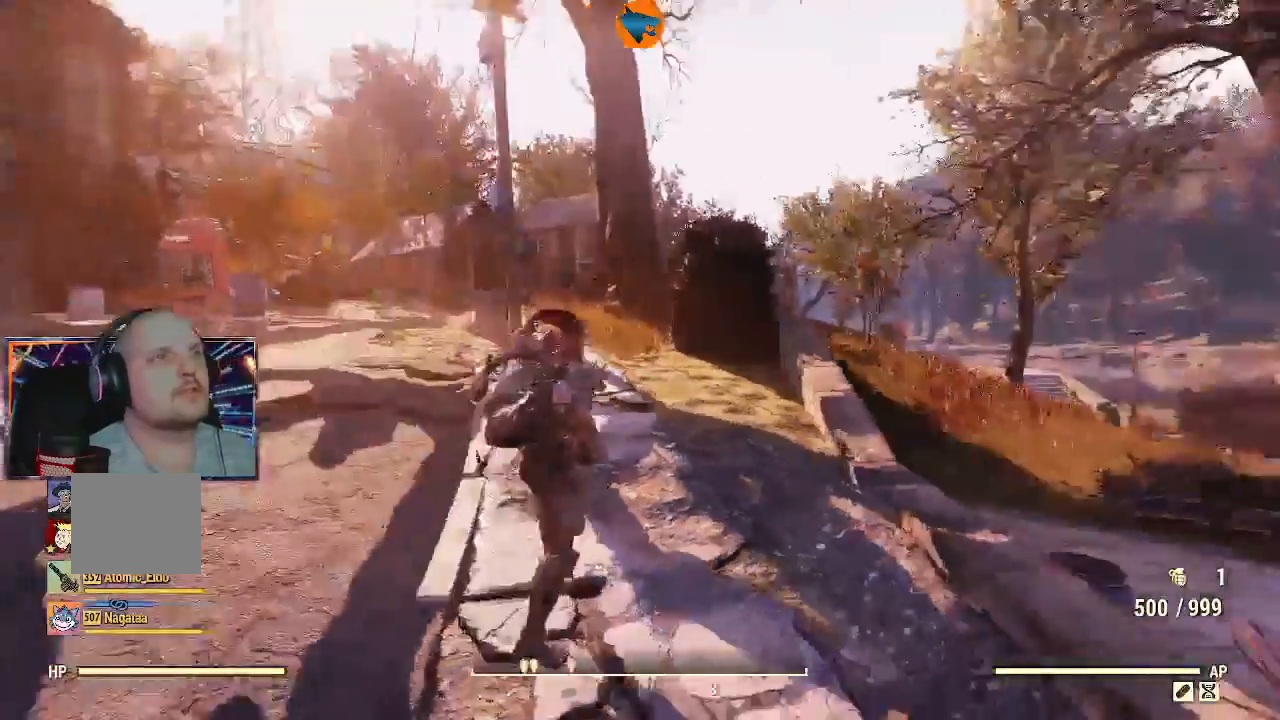
{"buttons": [], "left_stick": "up", "right_stick": "center", "events": [[33, "L3", "down"], [133, "right_stick", "center"], [167, "L3", "up"]]}
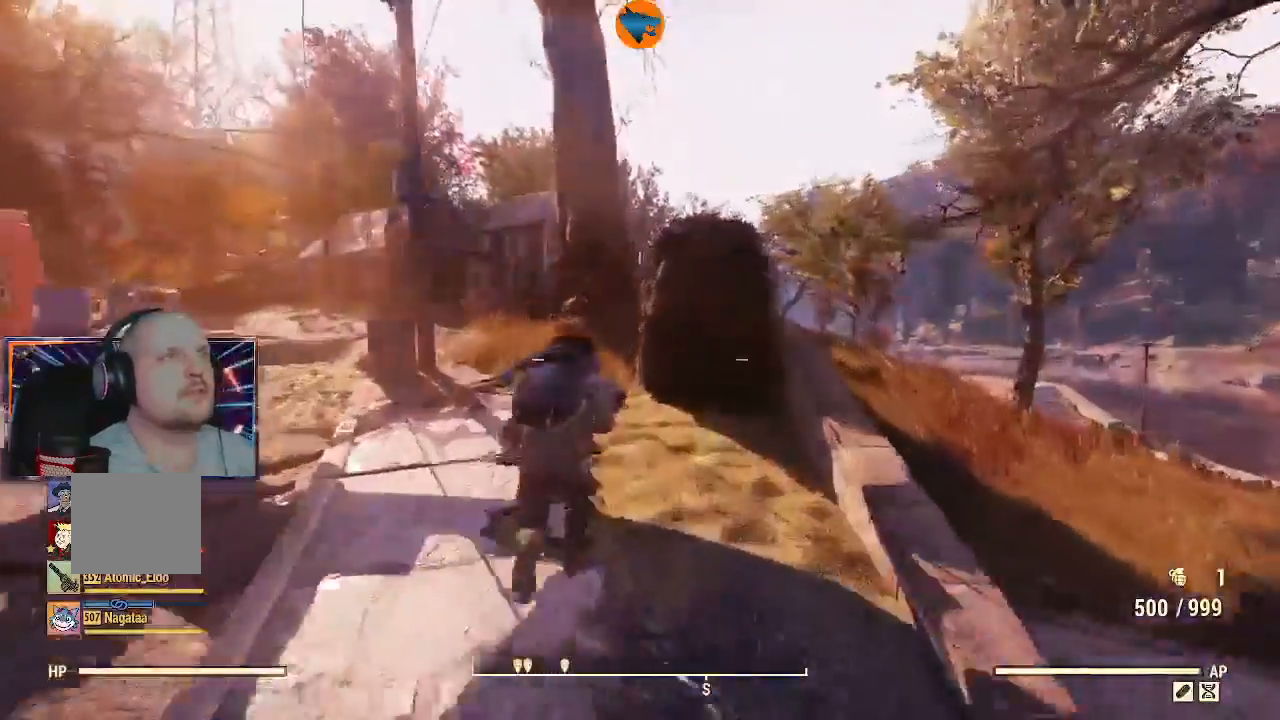
{"buttons": [], "left_stick": "up", "right_stick": "center", "events": [[167, "Y", "down"], [300, "Y", "up"]]}
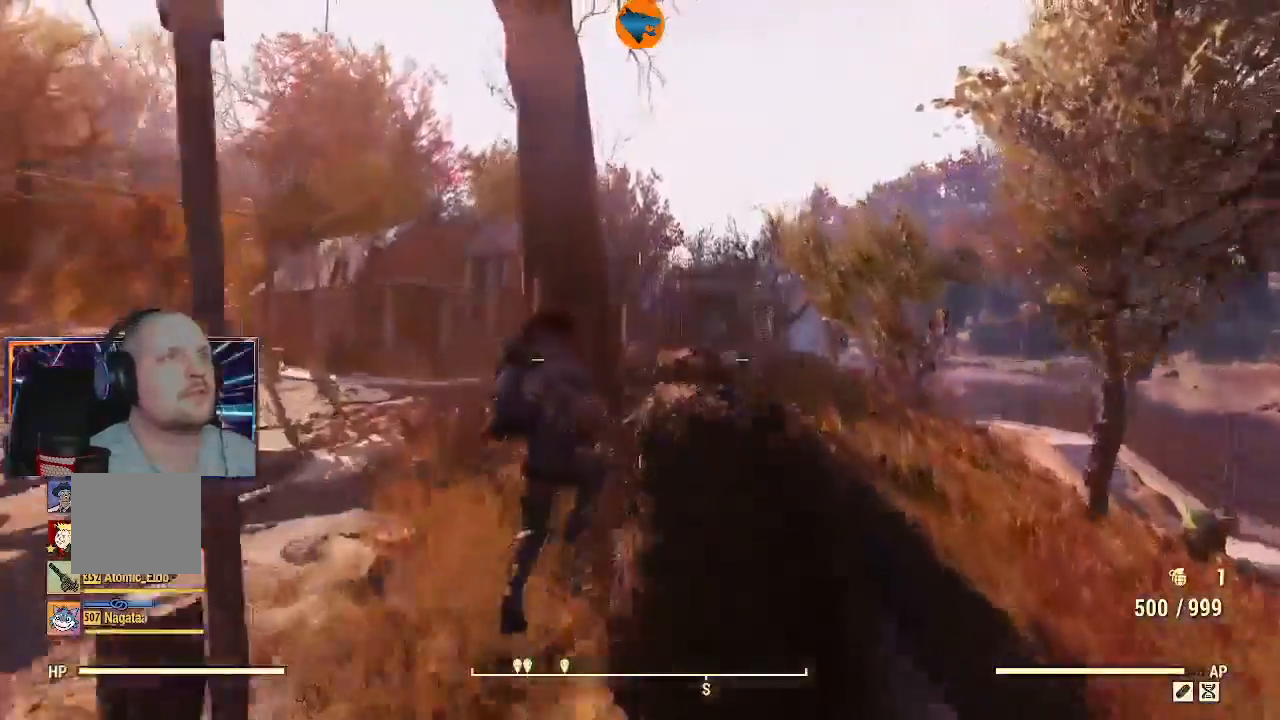
{"buttons": [], "left_stick": "up", "right_stick": "center", "events": []}
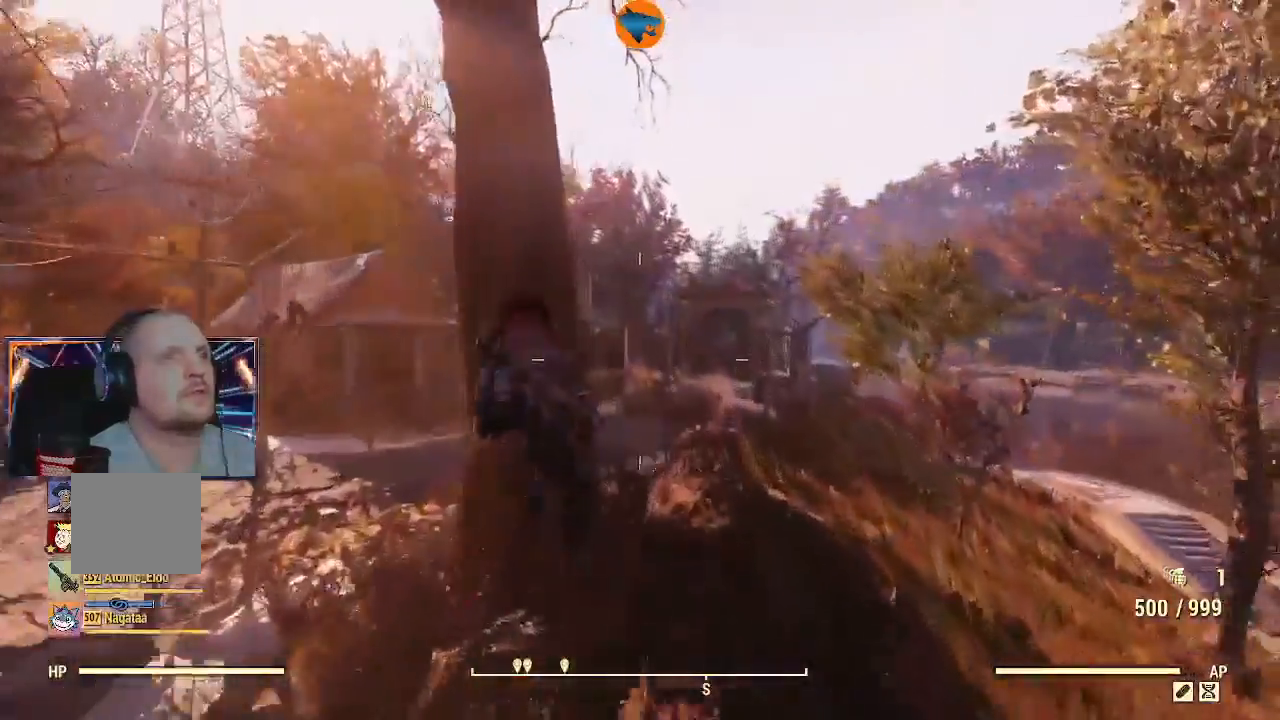
{"buttons": [], "left_stick": "up", "right_stick": "center", "events": []}
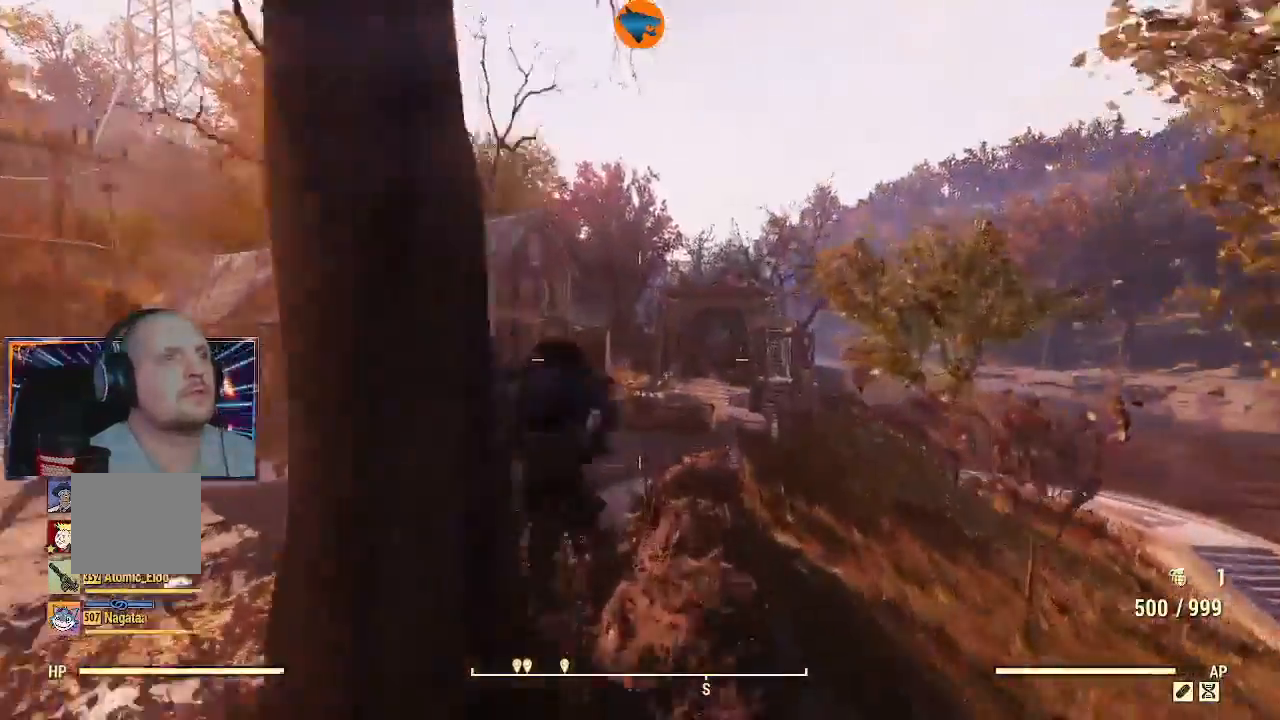
{"buttons": [], "left_stick": "up", "right_stick": "left", "events": [[433, "right_stick", "left"]]}
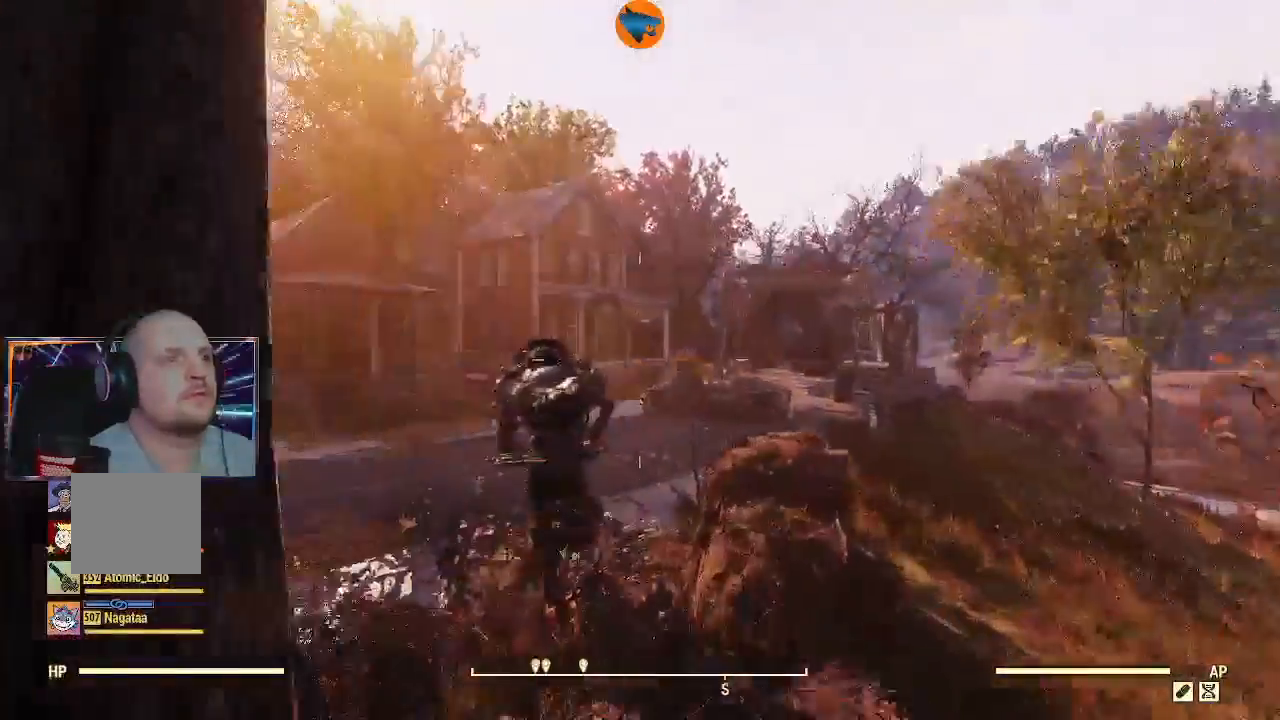
{"buttons": [], "left_stick": "up", "right_stick": "center", "events": [[167, "right_stick", "center"]]}
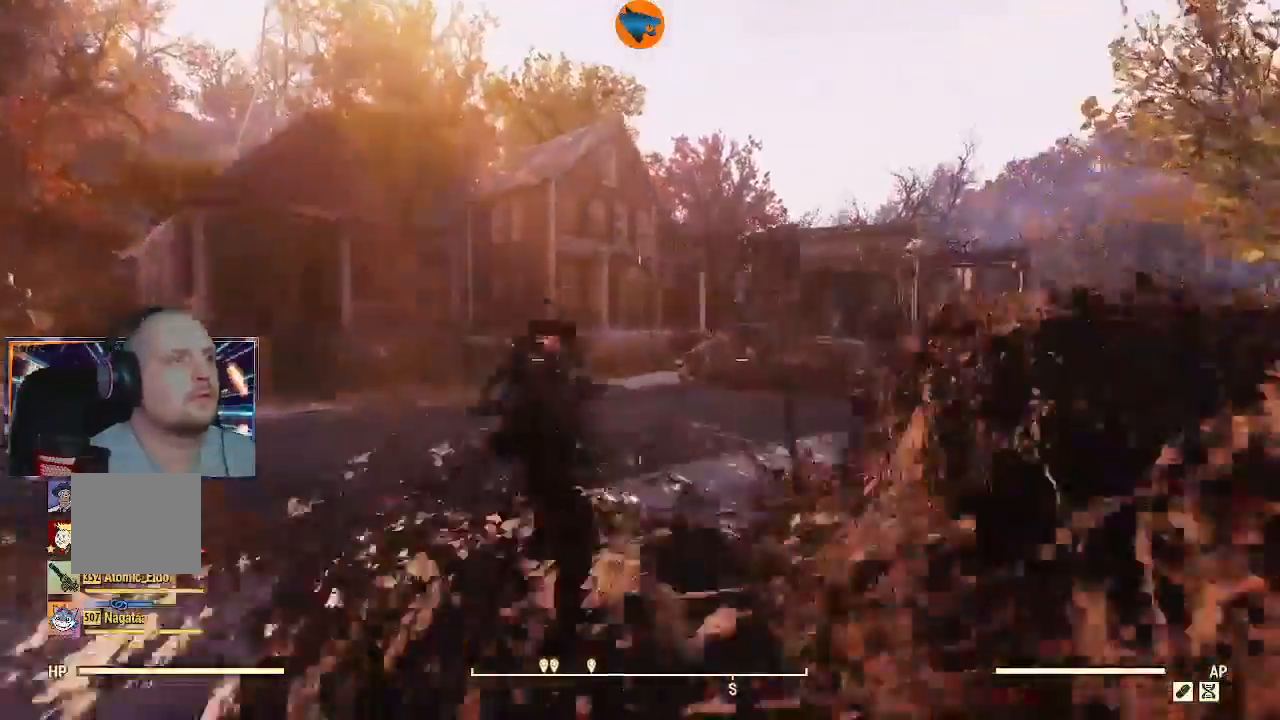
{"buttons": [], "left_stick": "up", "right_stick": "center", "events": [[67, "right_stick", "right"], [500, "right_stick", "center"]]}
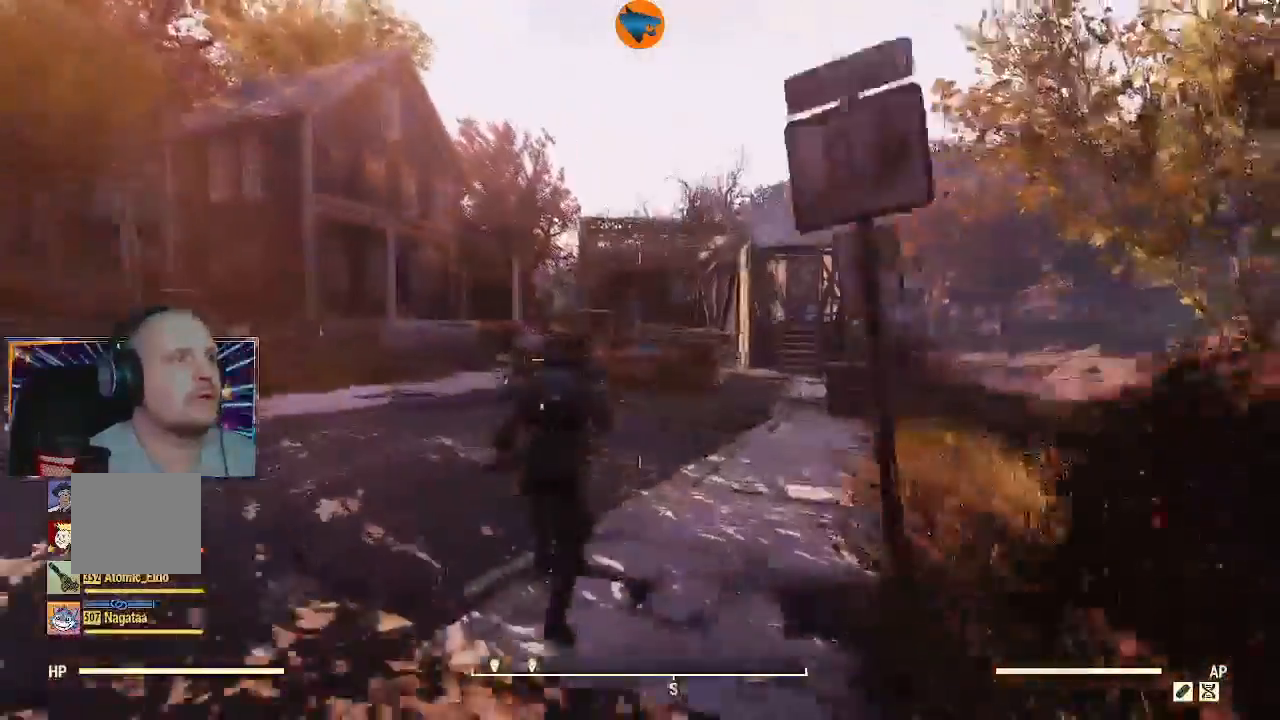
{"buttons": ["Y"], "left_stick": "up", "right_stick": "center", "events": [[100, "right_stick", "right"], [300, "right_stick", "center"], [500, "Y", "down"]]}
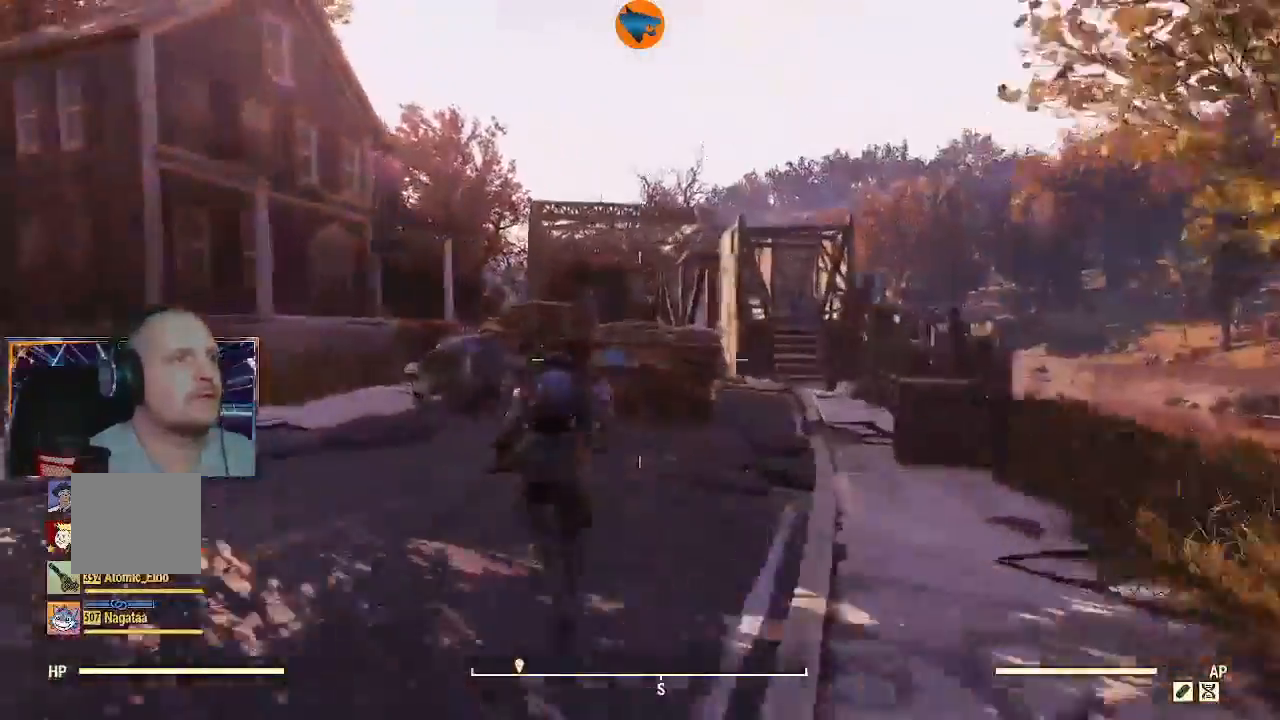
{"buttons": [], "left_stick": "up", "right_stick": "center", "events": [[100, "Y", "up"]]}
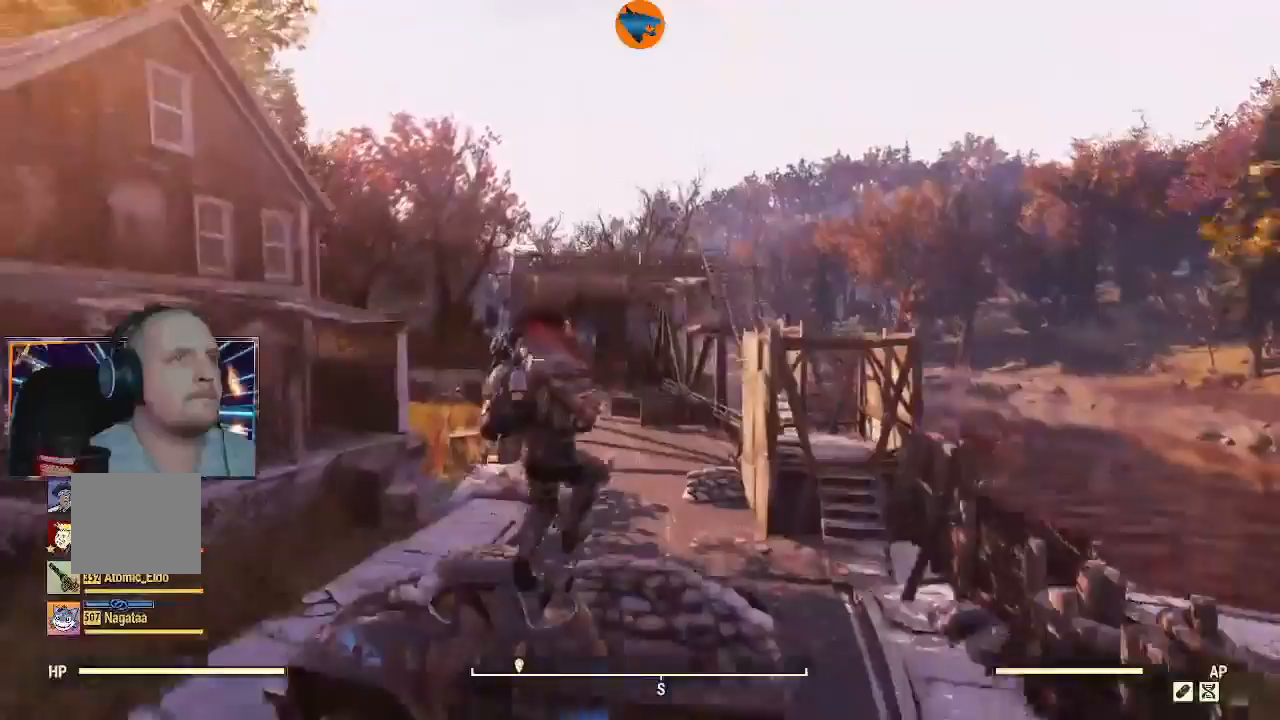
{"buttons": [], "left_stick": "up", "right_stick": "center", "events": []}
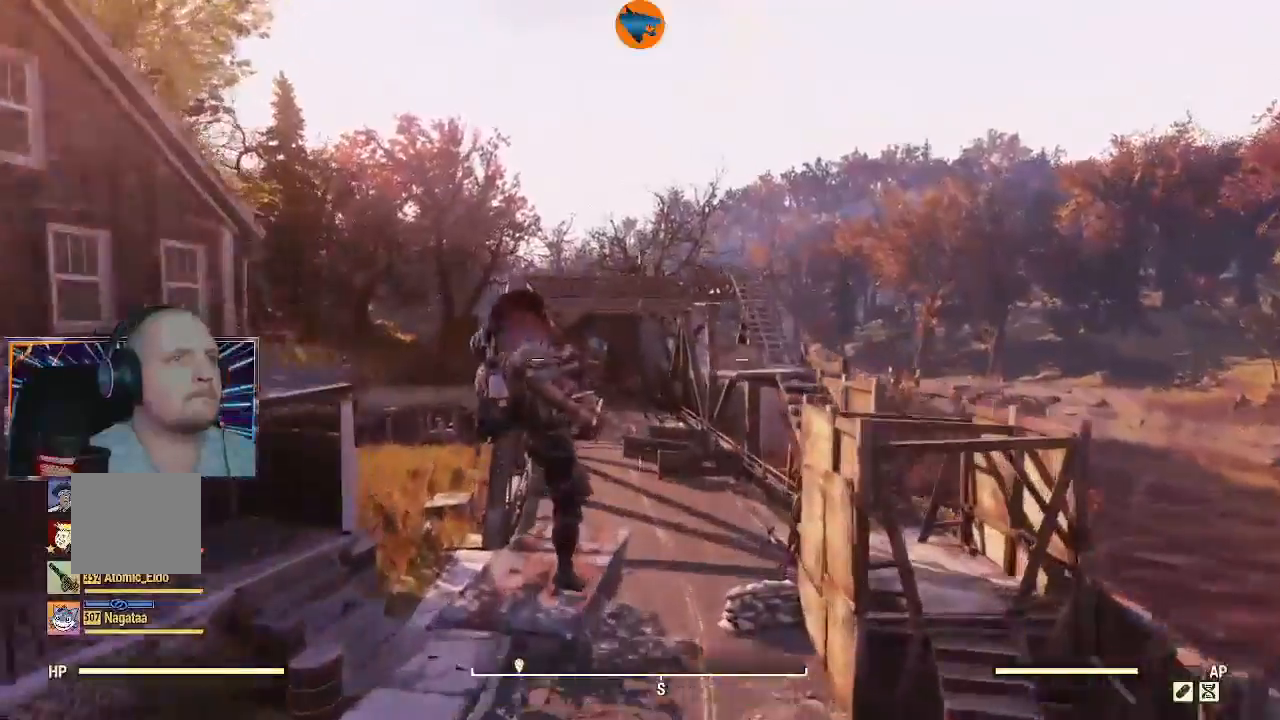
{"buttons": [], "left_stick": "up", "right_stick": "center", "events": []}
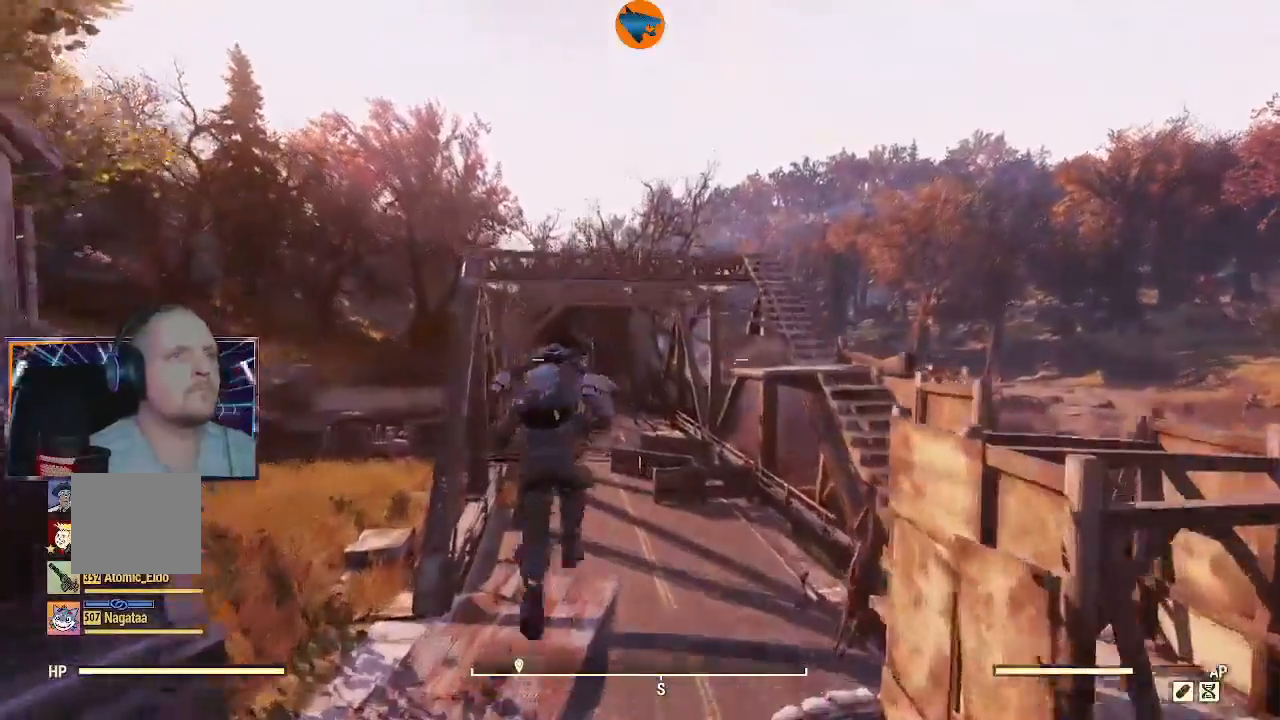
{"buttons": [], "left_stick": "up", "right_stick": "center", "events": []}
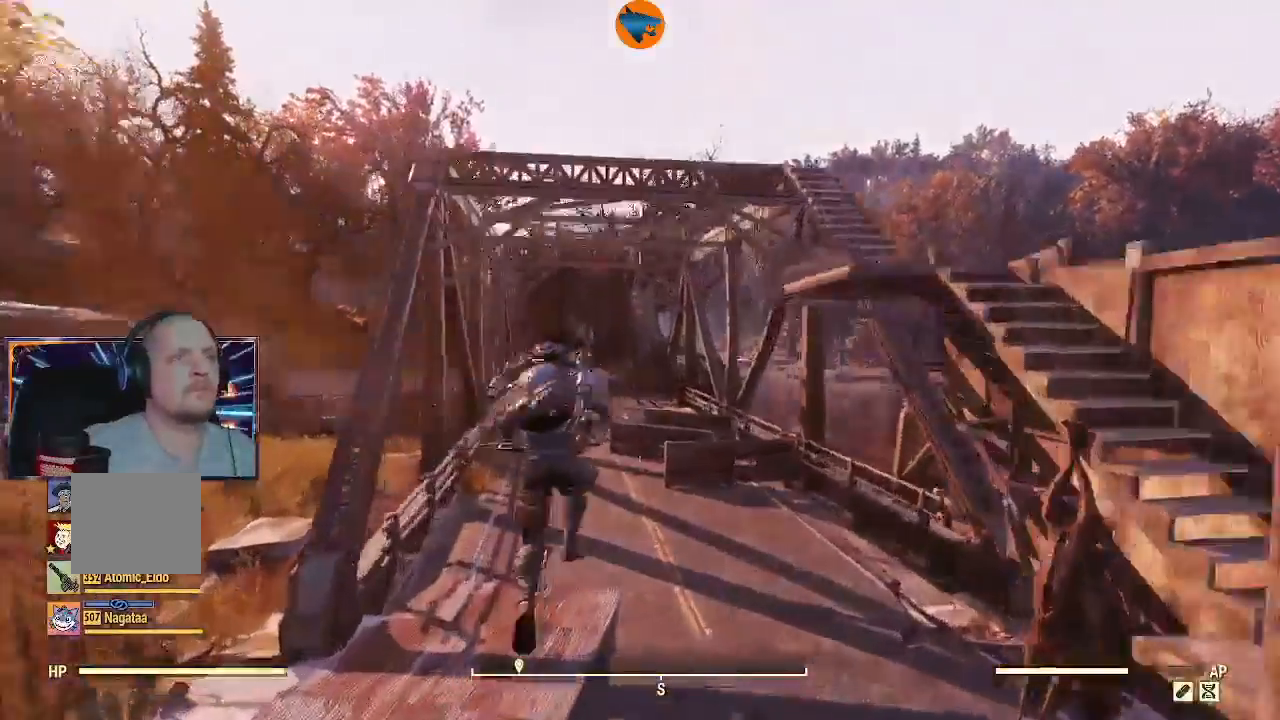
{"buttons": [], "left_stick": "up", "right_stick": "center", "events": []}
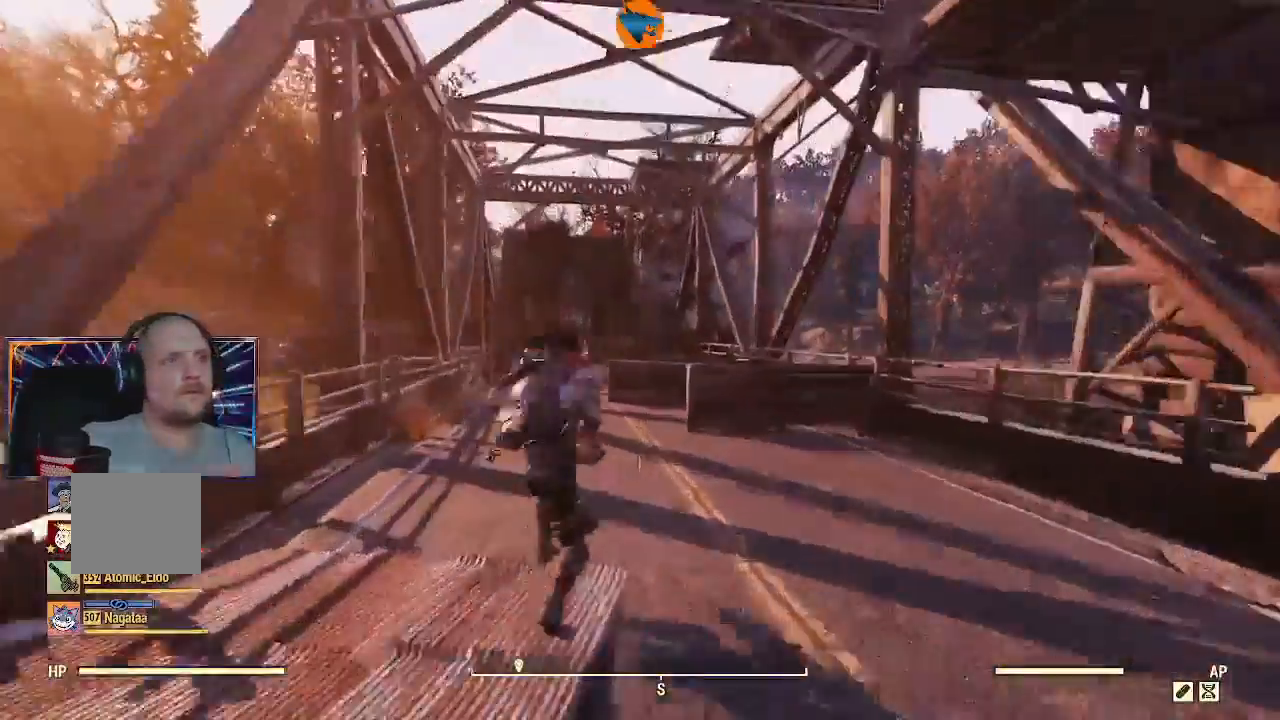
{"buttons": [], "left_stick": "up", "right_stick": "center", "events": []}
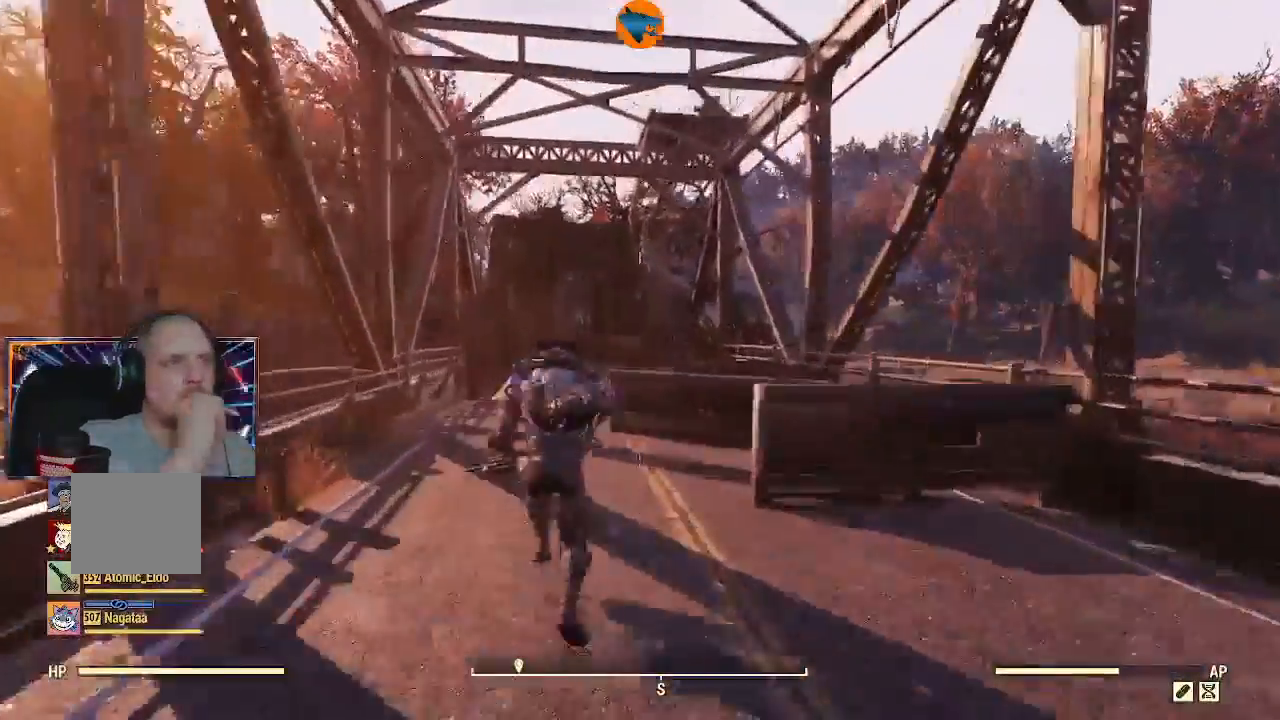
{"buttons": [], "left_stick": "up", "right_stick": "center", "events": []}
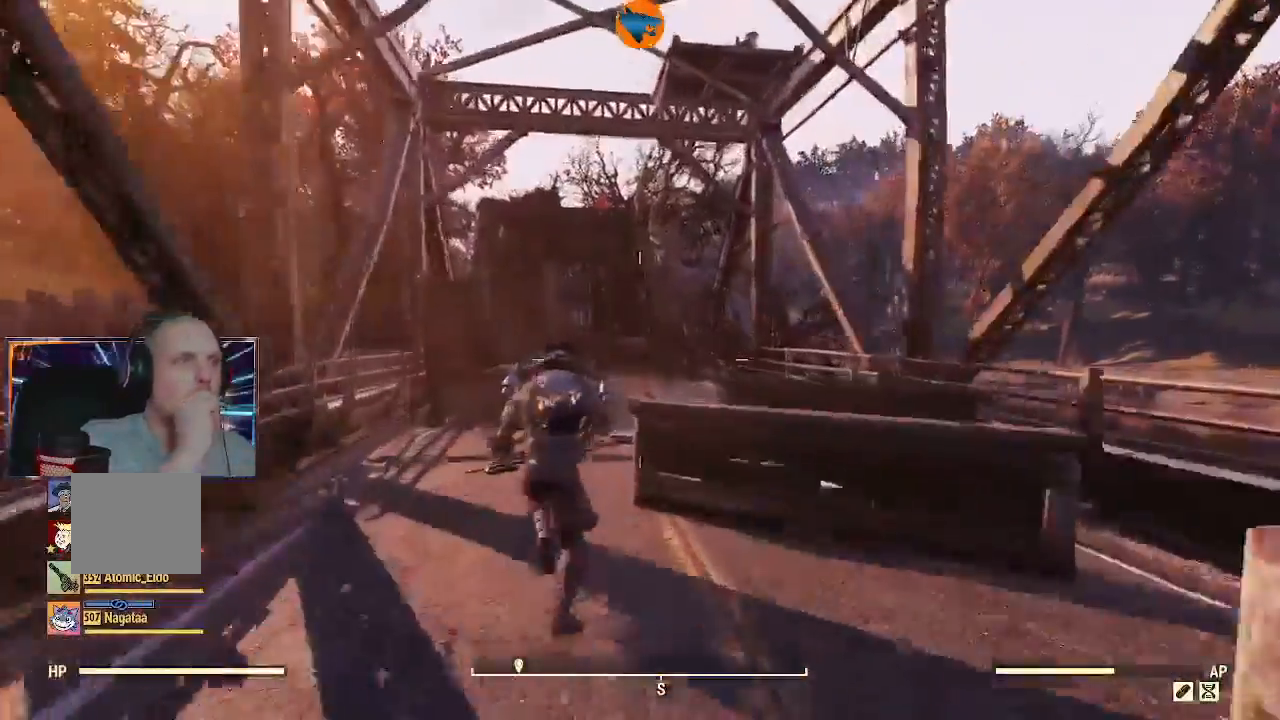
{"buttons": [], "left_stick": "up", "right_stick": "center", "events": []}
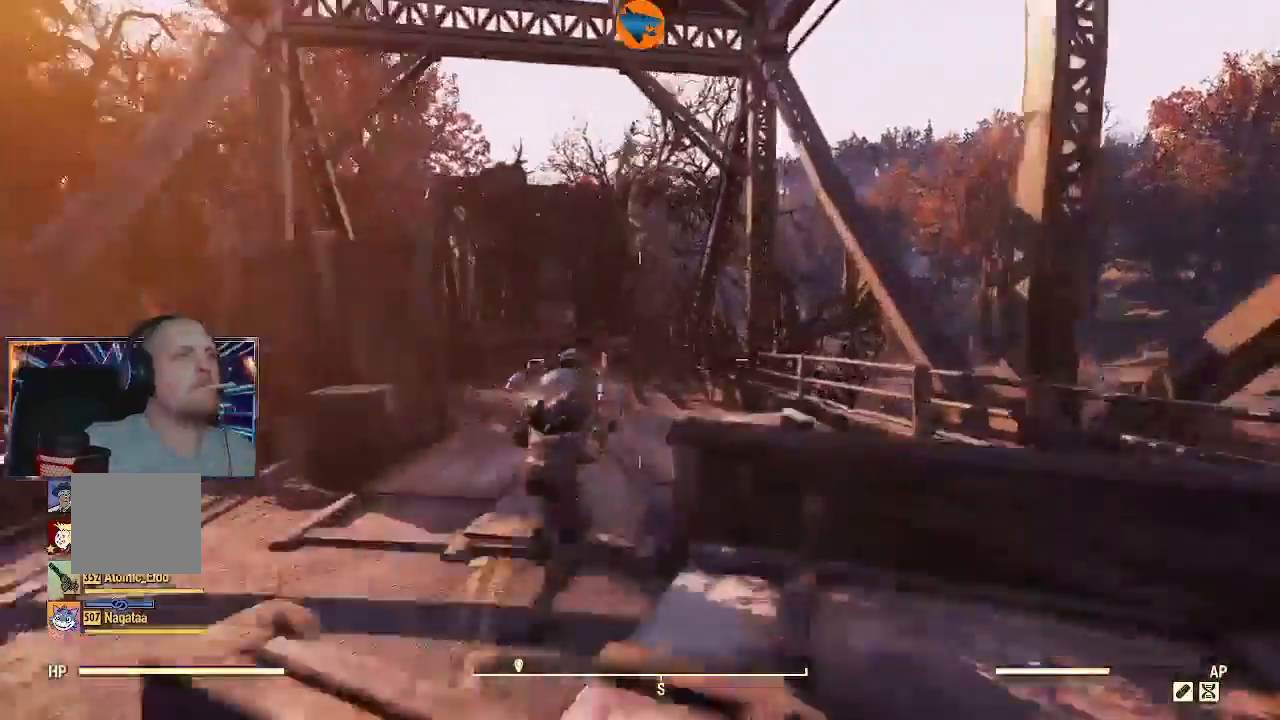
{"buttons": [], "left_stick": "up", "right_stick": "center", "events": []}
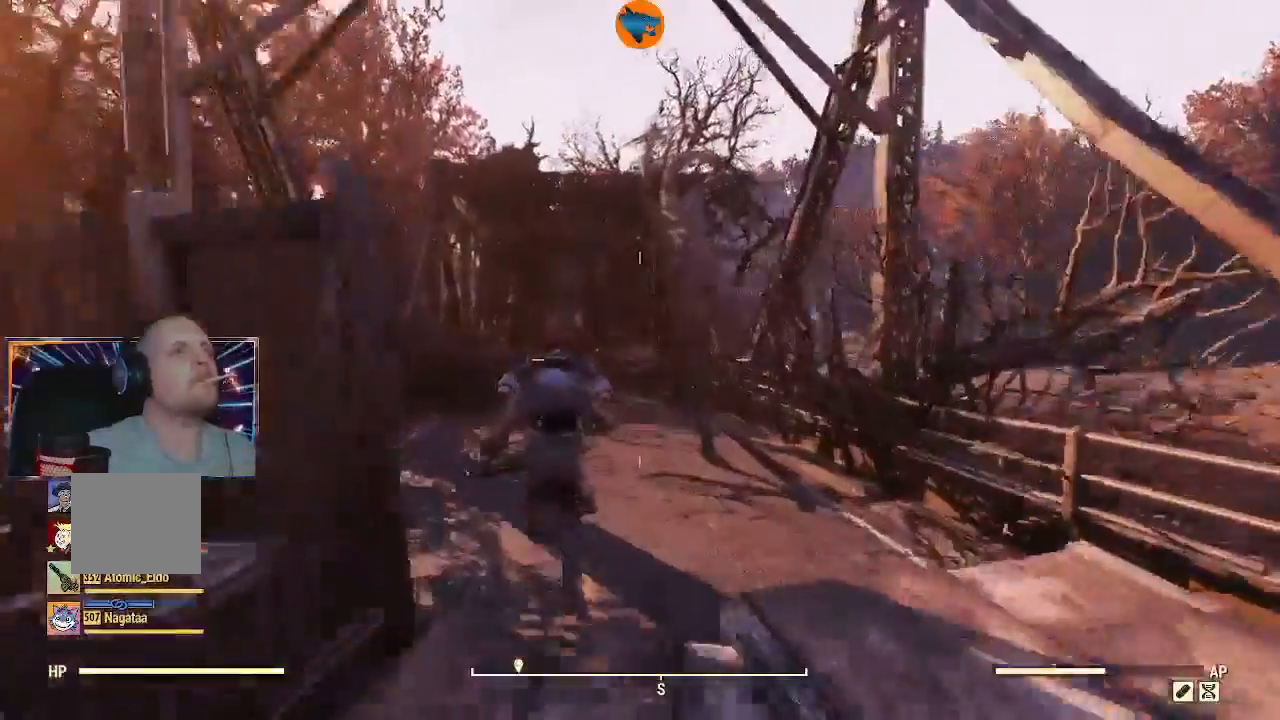
{"buttons": [], "left_stick": "up", "right_stick": "center", "events": []}
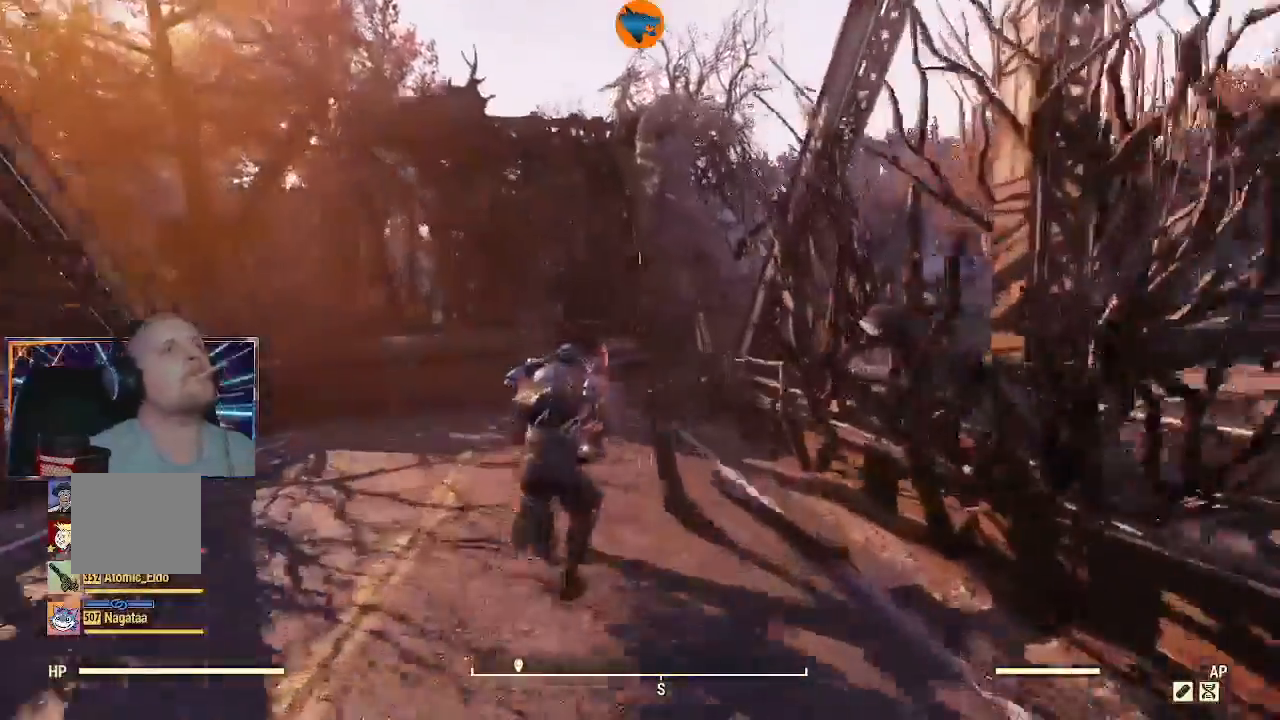
{"buttons": [], "left_stick": "up", "right_stick": "center", "events": []}
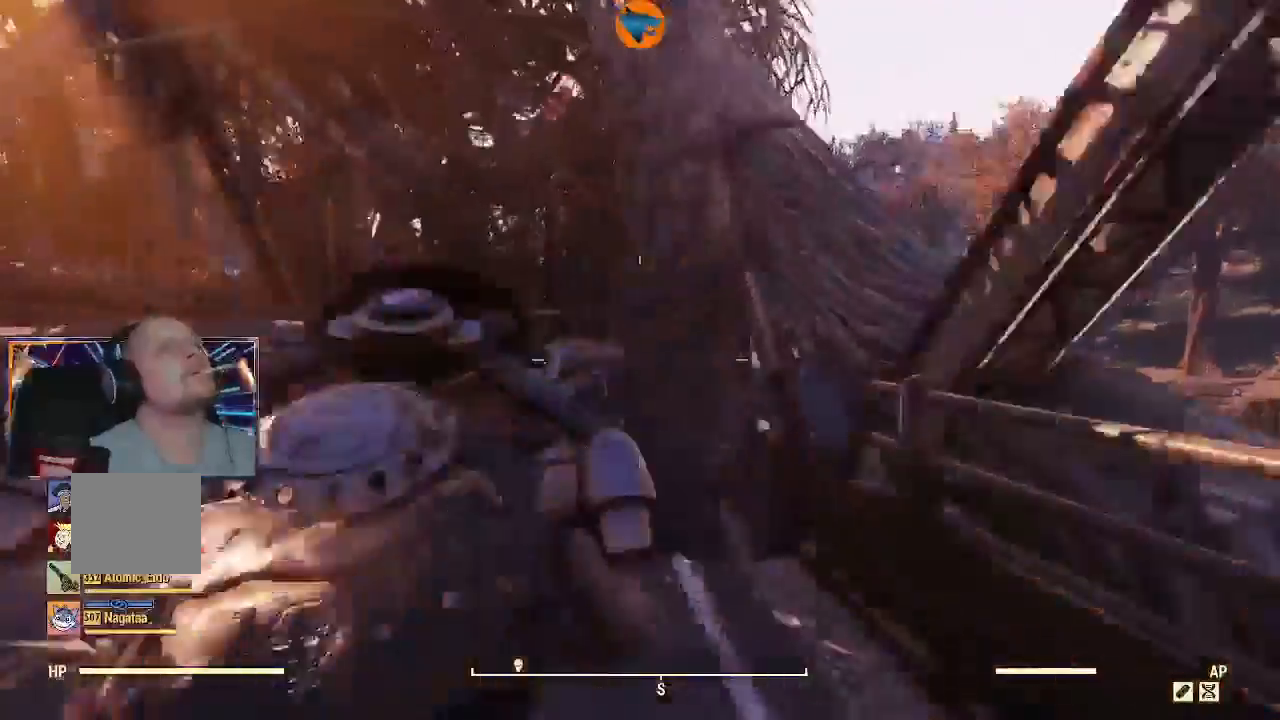
{"buttons": [], "left_stick": "up", "right_stick": "center"}
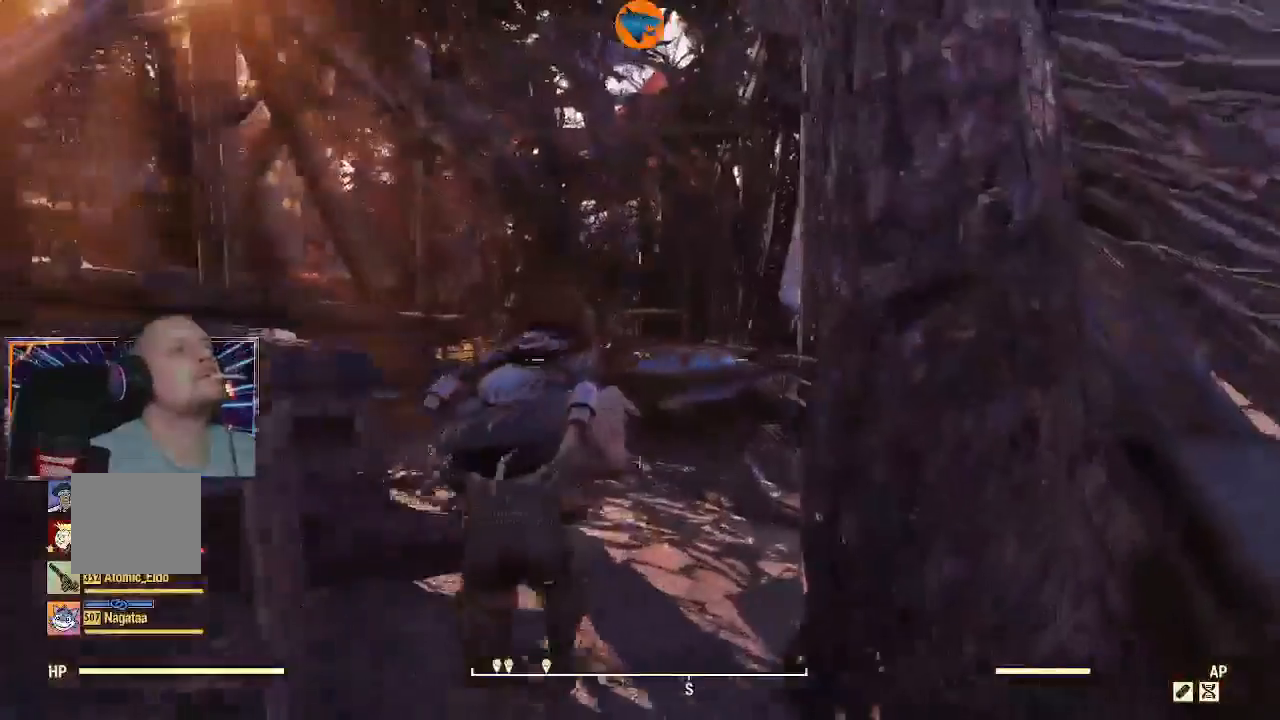
{"buttons": [], "left_stick": "up", "right_stick": "center", "events": [[133, "right_stick", "left"], [367, "right_stick", "center"]]}
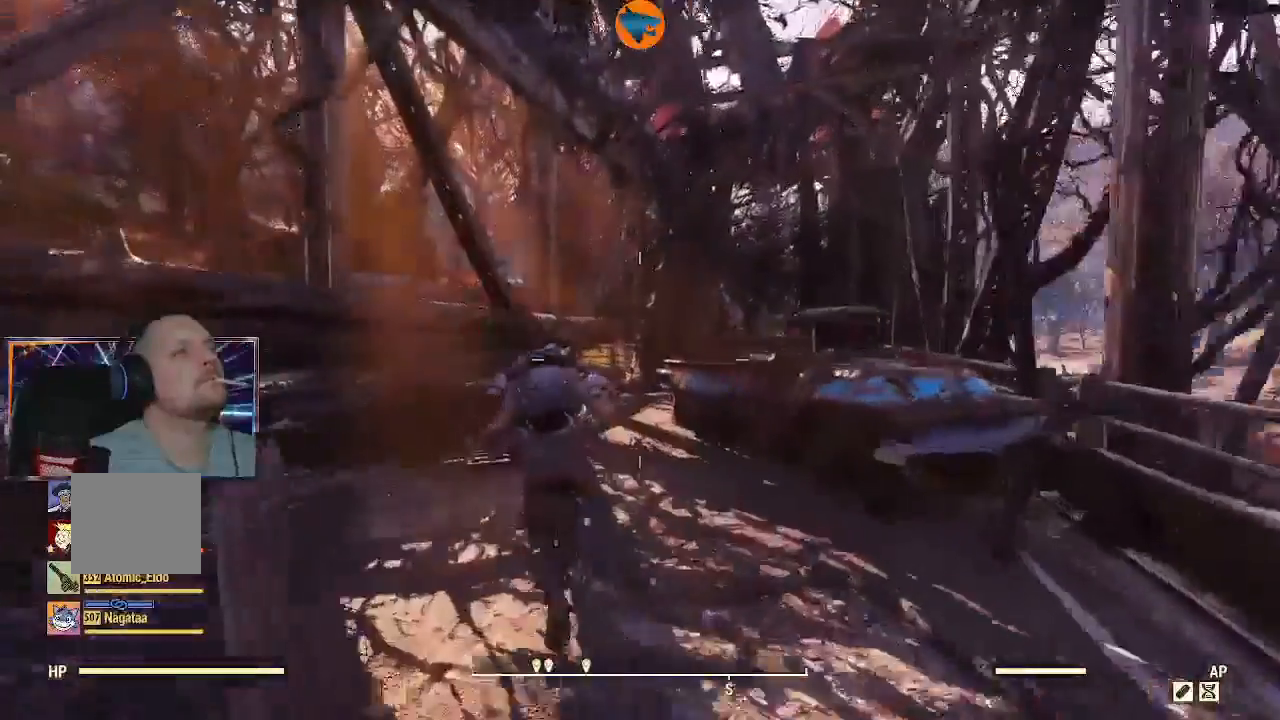
{"buttons": [], "left_stick": "up", "right_stick": "right", "events": [[333, "right_stick", "right"]]}
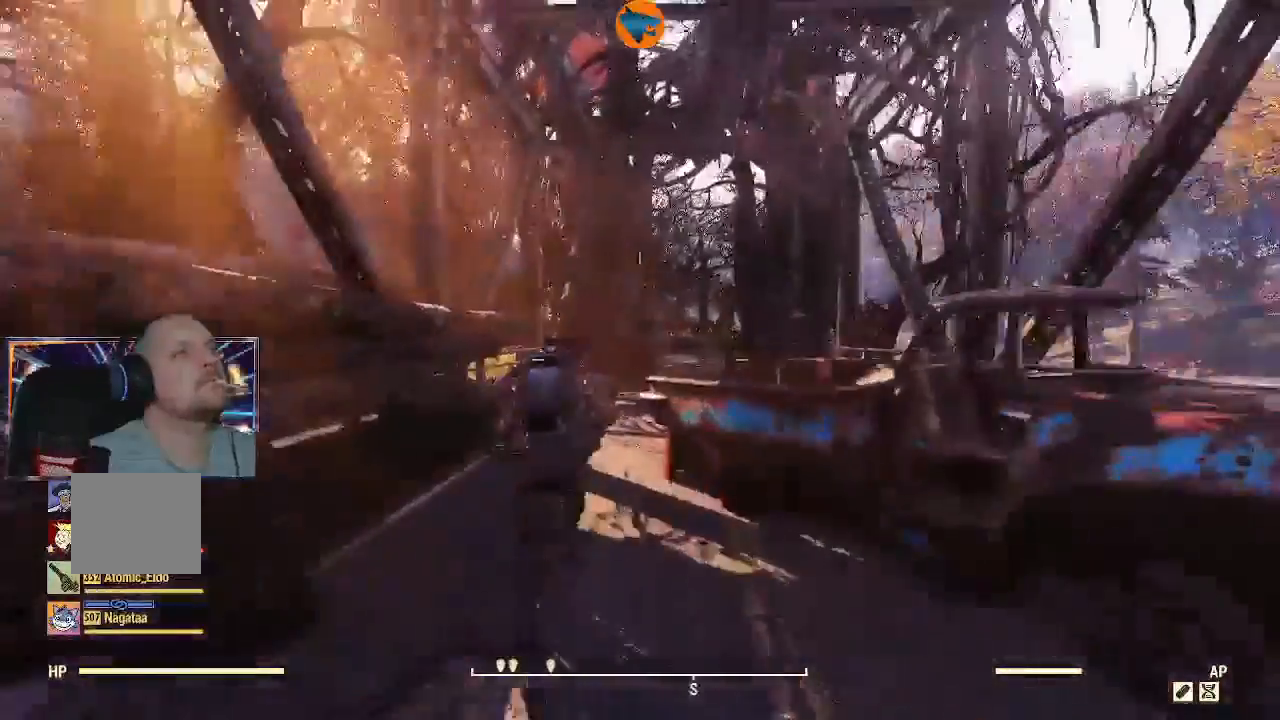
{"buttons": [], "left_stick": "up", "right_stick": "right", "events": [[67, "right_stick", "center"], [233, "right_stick", "right"]]}
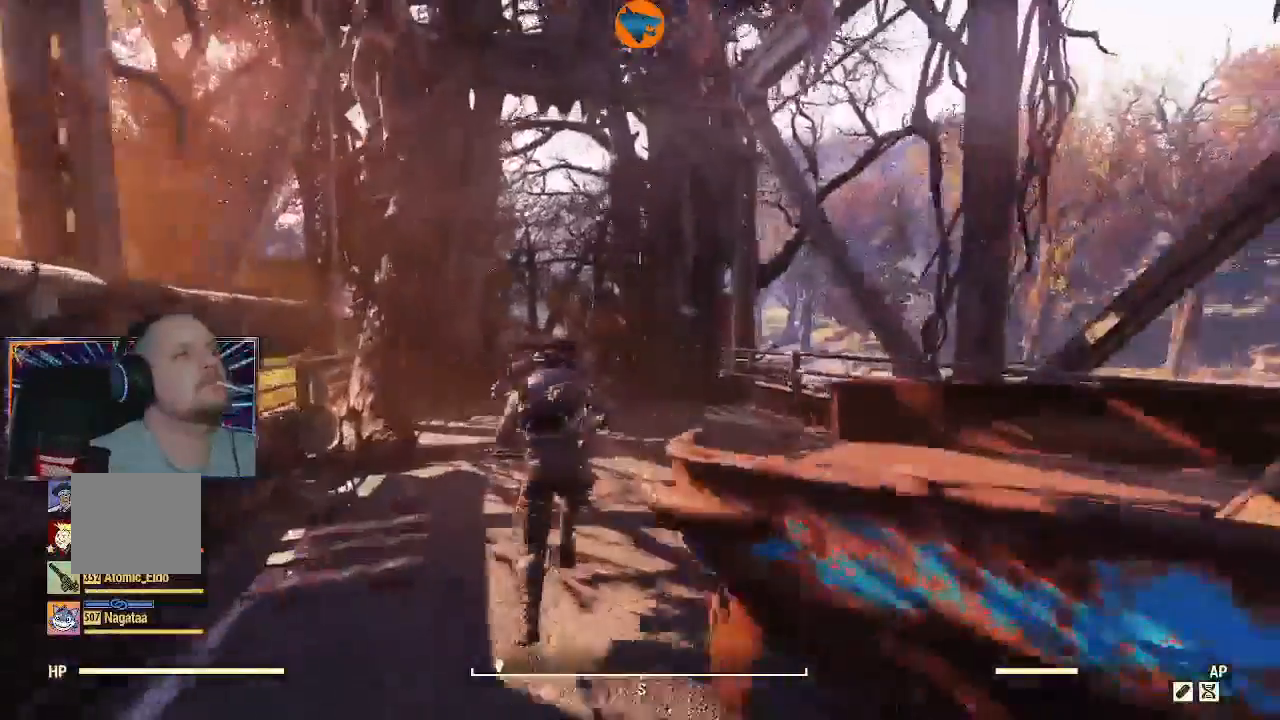
{"buttons": [], "left_stick": "up", "right_stick": "center", "events": [[67, "right_stick", "center"], [133, "right_stick", "right"], [267, "right_stick", "center"]]}
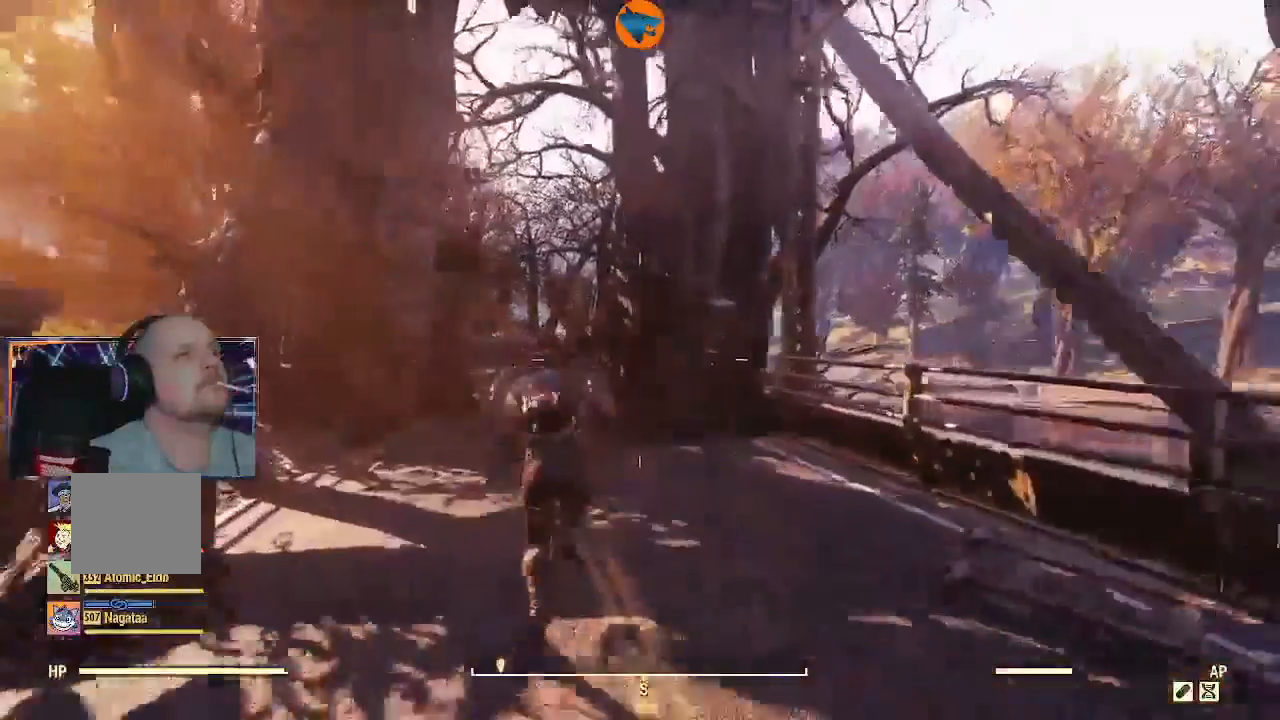
{"buttons": [], "left_stick": "center", "right_stick": "center", "events": [[67, "left_stick", "center"], [100, "B", "down"], [167, "B", "up"]]}